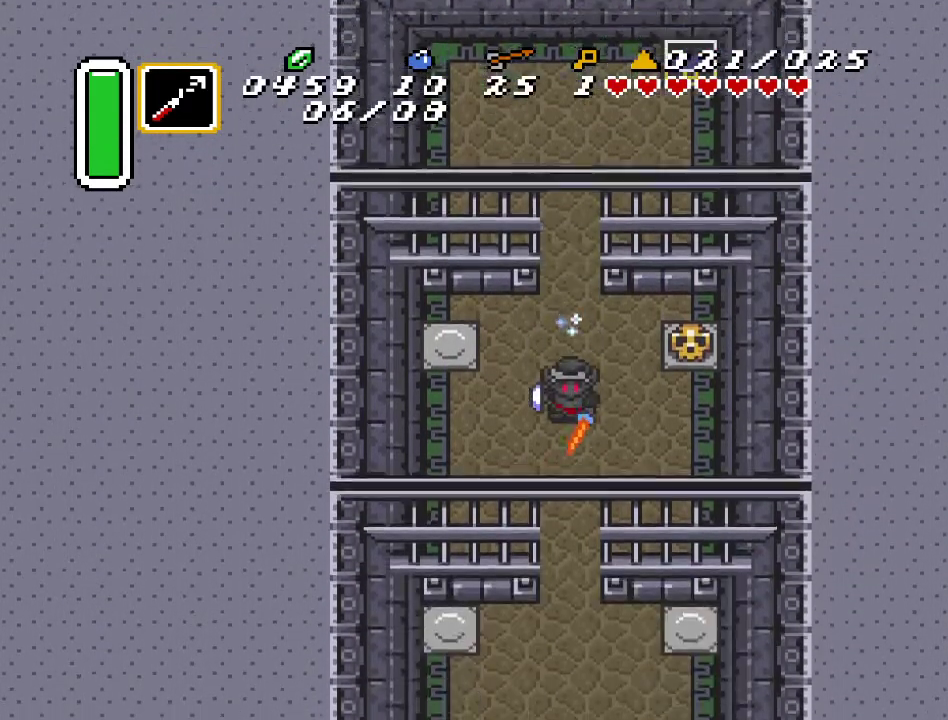
Gameplay with a controller (Nintendo layout); each line is a JSON object with the inputs held at the frame after it. "events" lists button and stick changes between this image and that frame as [ms after this image, input, new state], when the widget could be followed in between. Not read: L3 R3.
{"buttons": [], "events": [[383, "A", "up"]]}
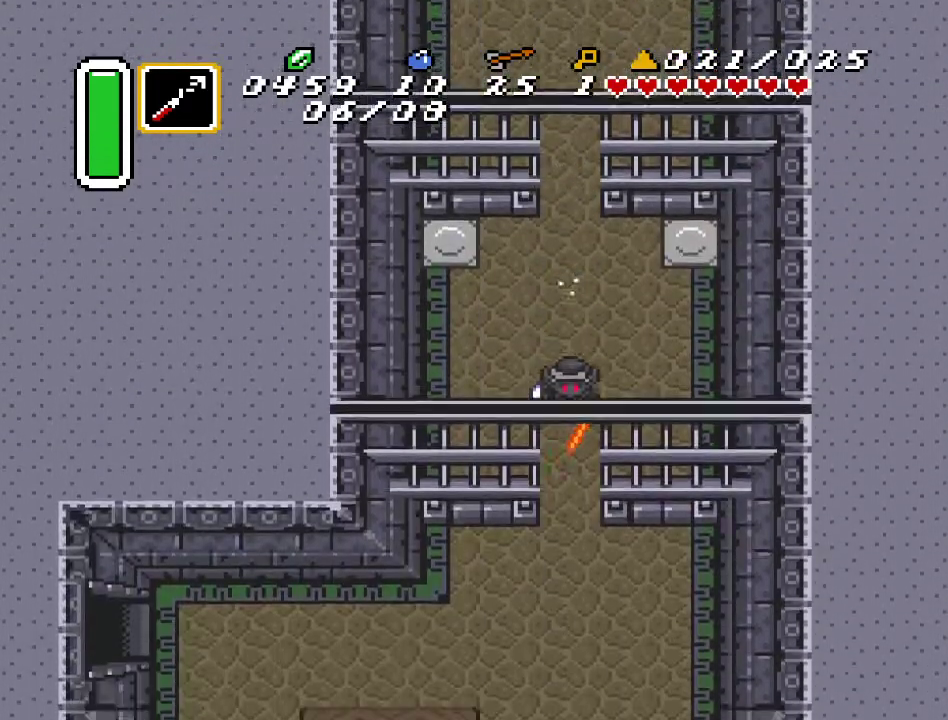
{"buttons": ["DPAD_LEFT"], "events": [[317, "DPAD_LEFT", "down"]]}
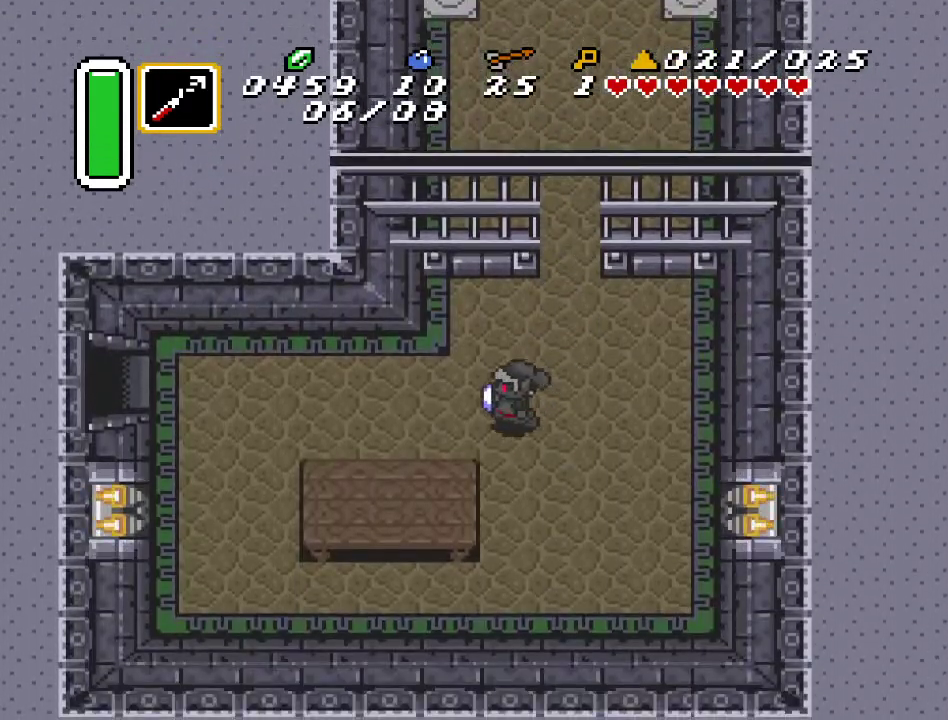
{"buttons": ["DPAD_LEFT"], "events": [[33, "DPAD_UP", "down"], [217, "DPAD_UP", "up"]]}
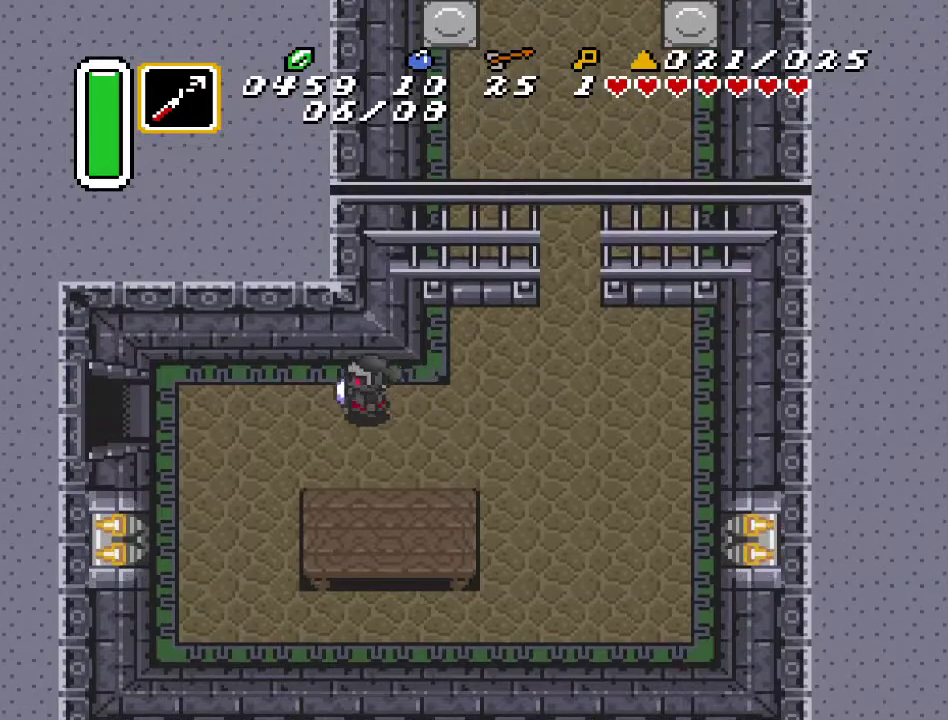
{"buttons": ["DPAD_LEFT"], "events": []}
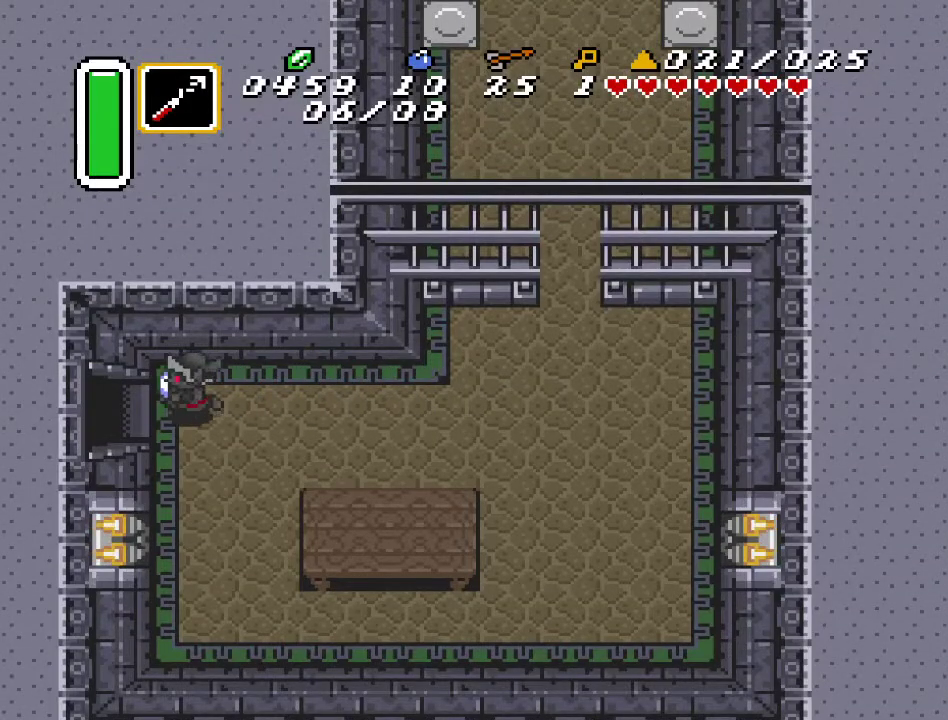
{"buttons": ["DPAD_LEFT"], "events": []}
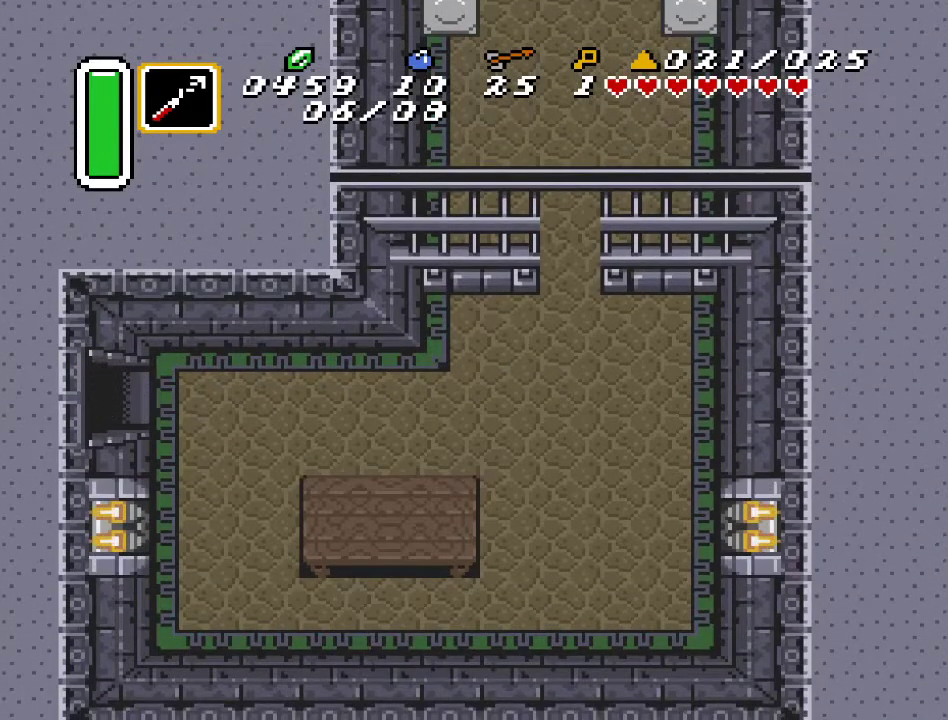
{"buttons": ["DPAD_LEFT"], "events": []}
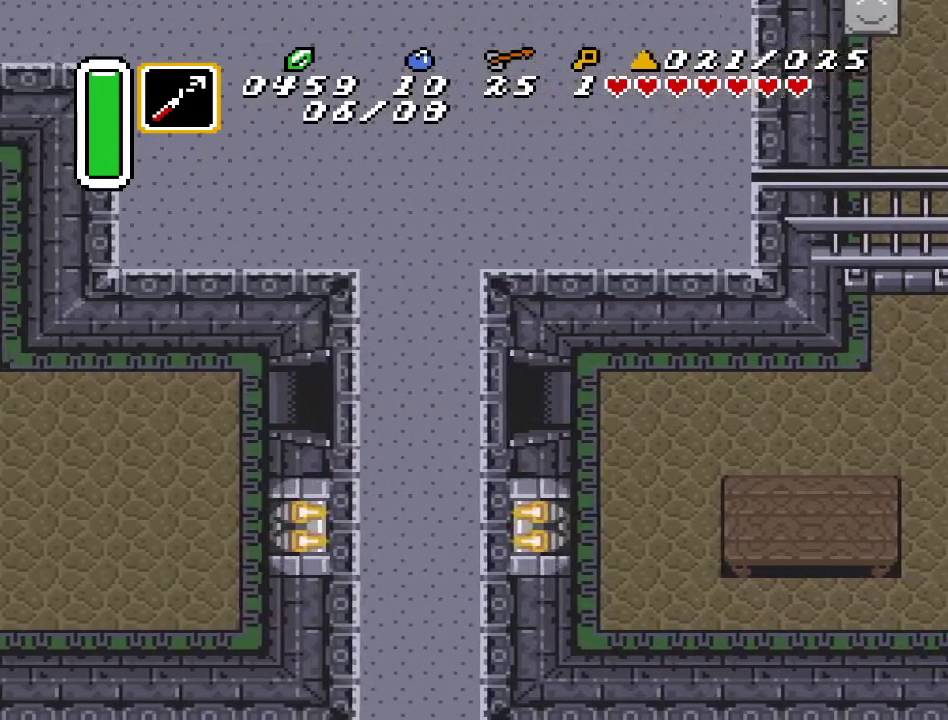
{"buttons": ["DPAD_LEFT"], "events": []}
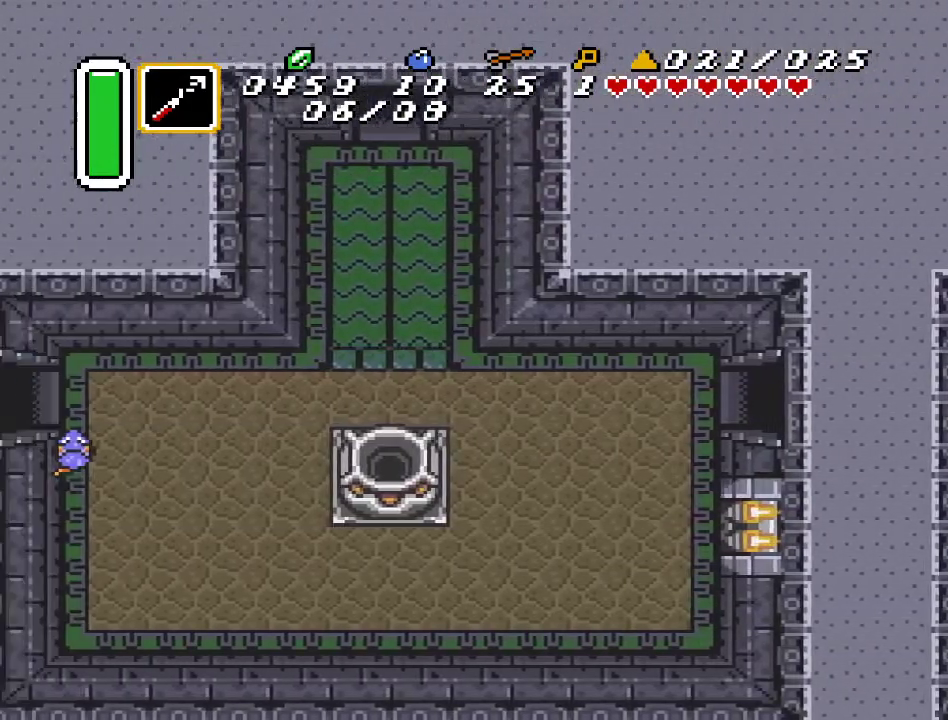
{"buttons": ["DPAD_LEFT"], "events": [[183, "DPAD_LEFT", "up"], [500, "DPAD_LEFT", "down"]]}
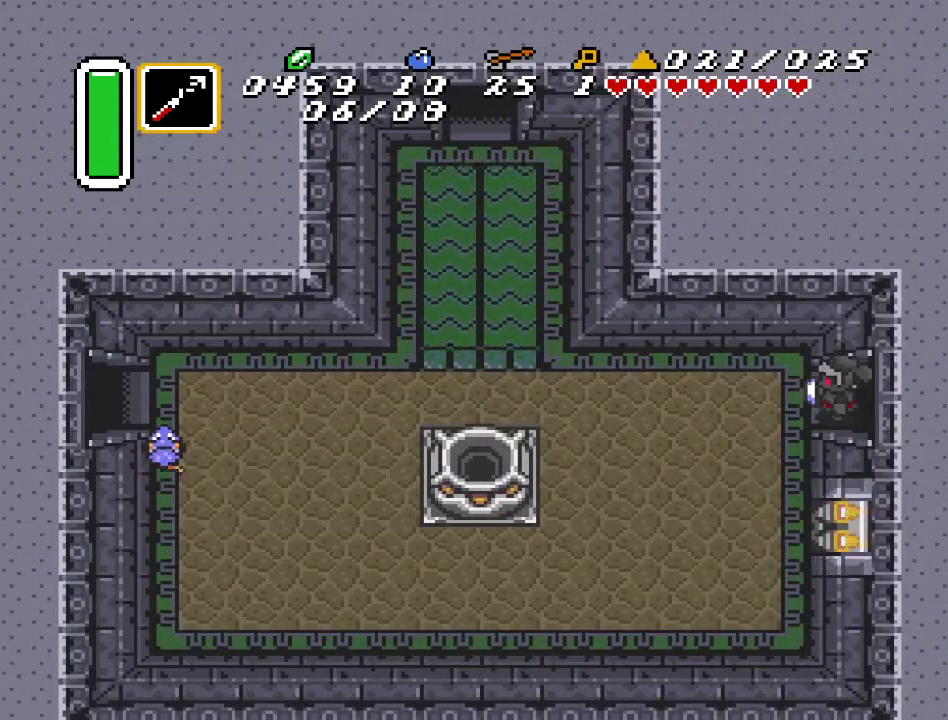
{"buttons": ["A", "DPAD_LEFT"], "events": [[283, "A", "down"]]}
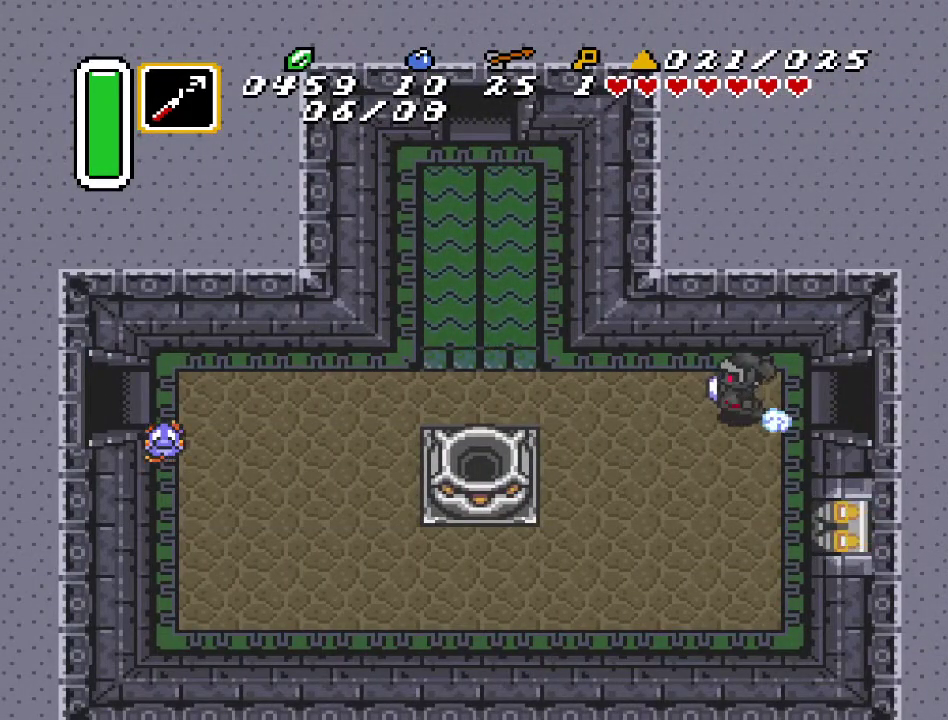
{"buttons": ["A"], "events": [[283, "DPAD_LEFT", "up"]]}
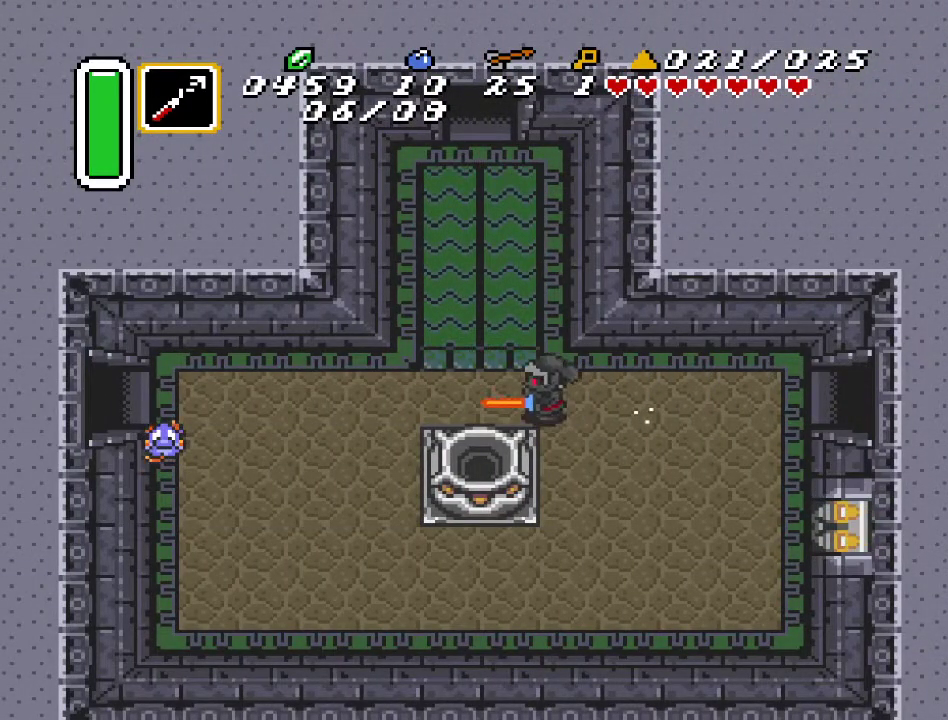
{"buttons": [], "events": [[83, "A", "up"]]}
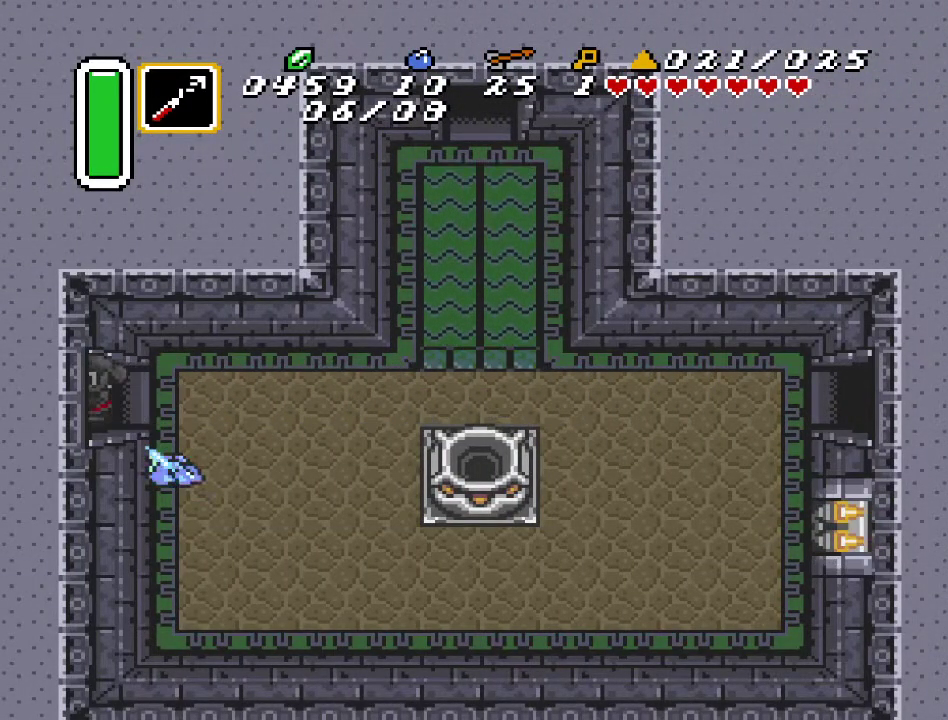
{"buttons": [], "events": []}
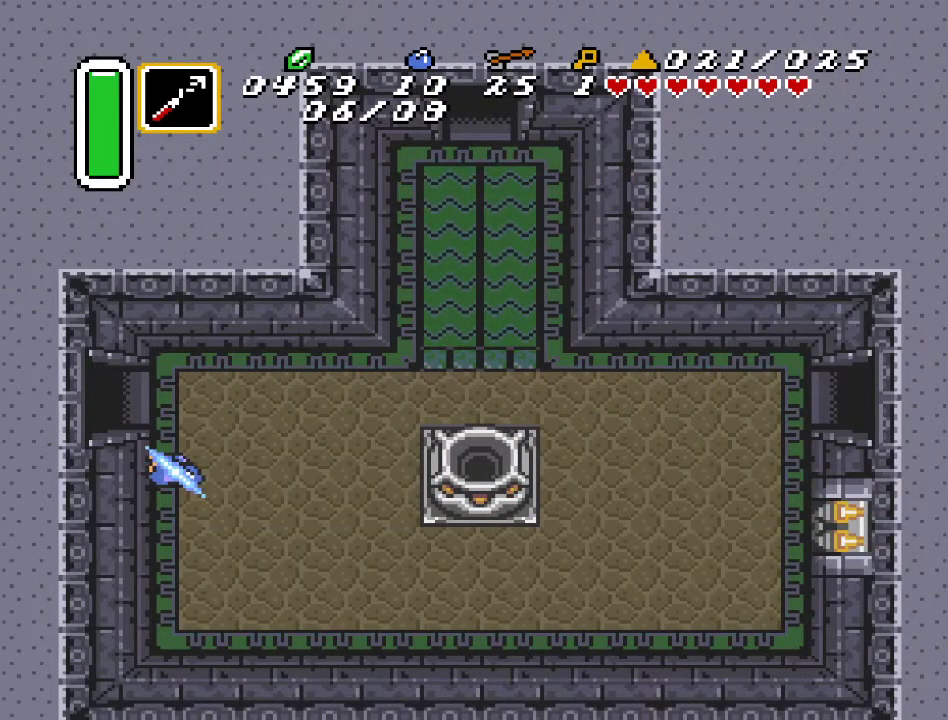
{"buttons": [], "events": []}
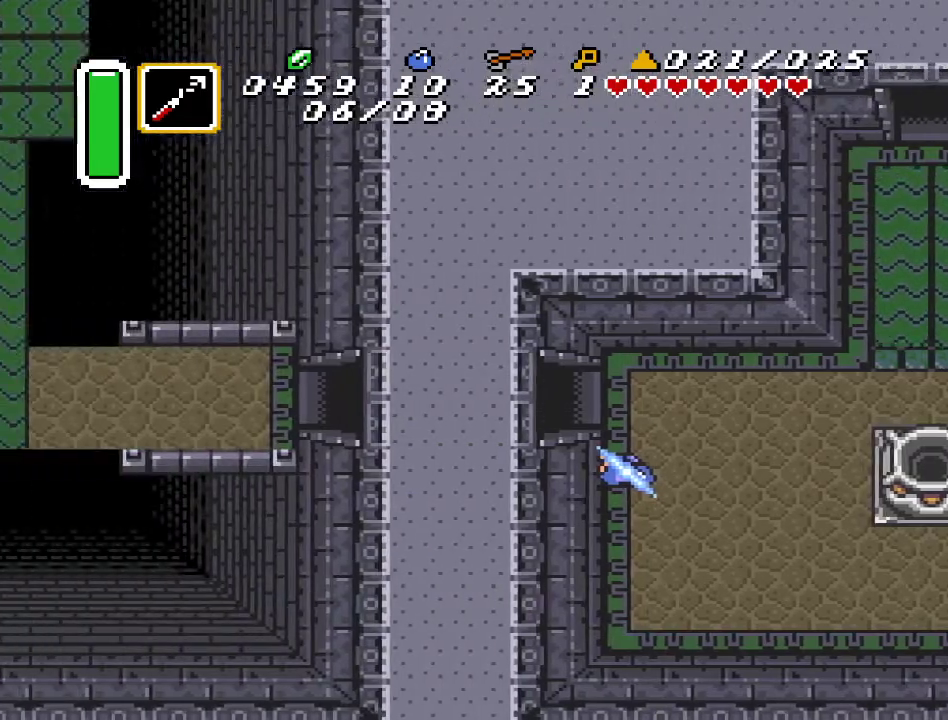
{"buttons": [], "events": []}
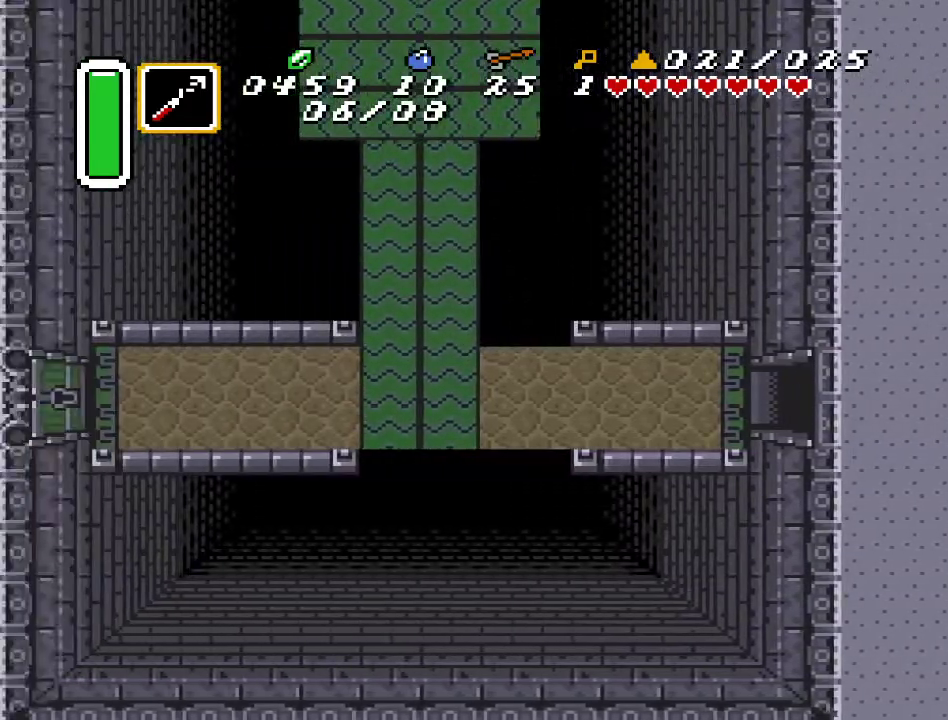
{"buttons": [], "events": []}
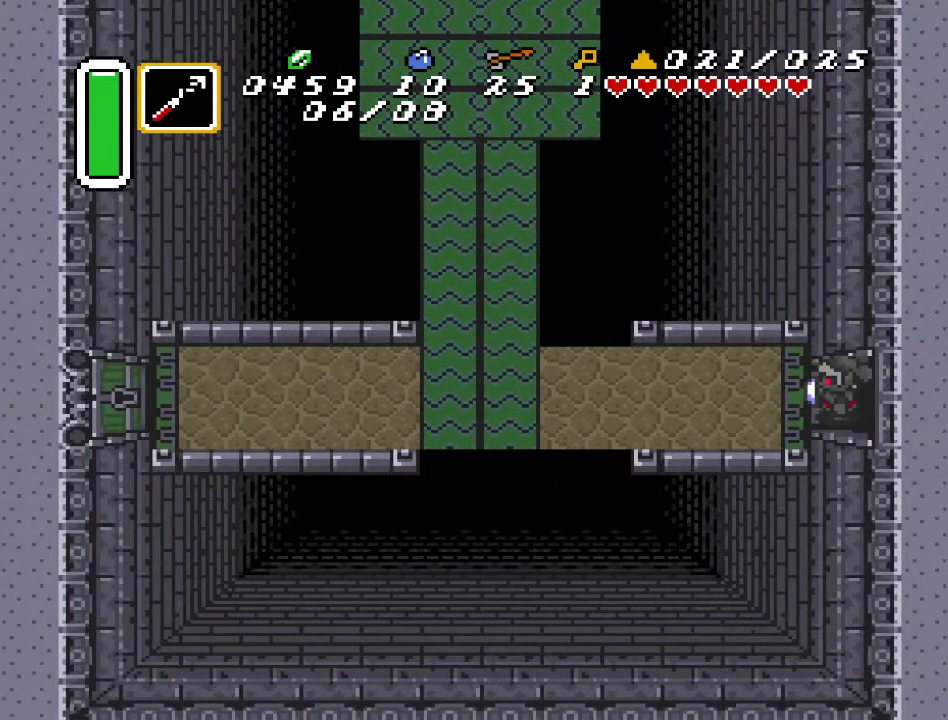
{"buttons": ["A"], "events": [[283, "DPAD_LEFT", "down"], [400, "A", "down"], [467, "DPAD_LEFT", "up"]]}
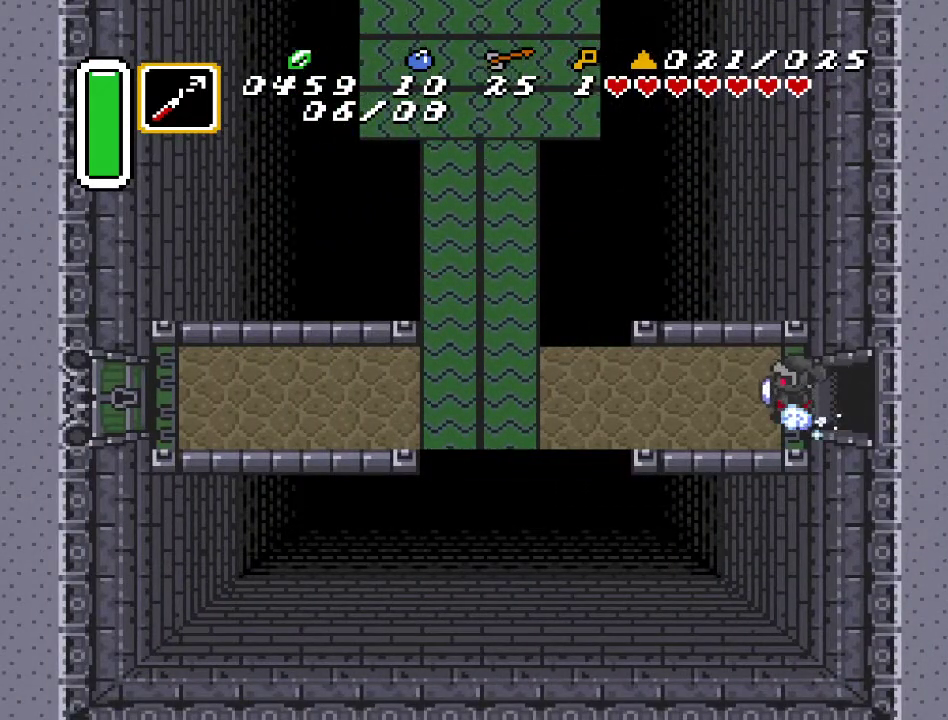
{"buttons": ["A"], "events": []}
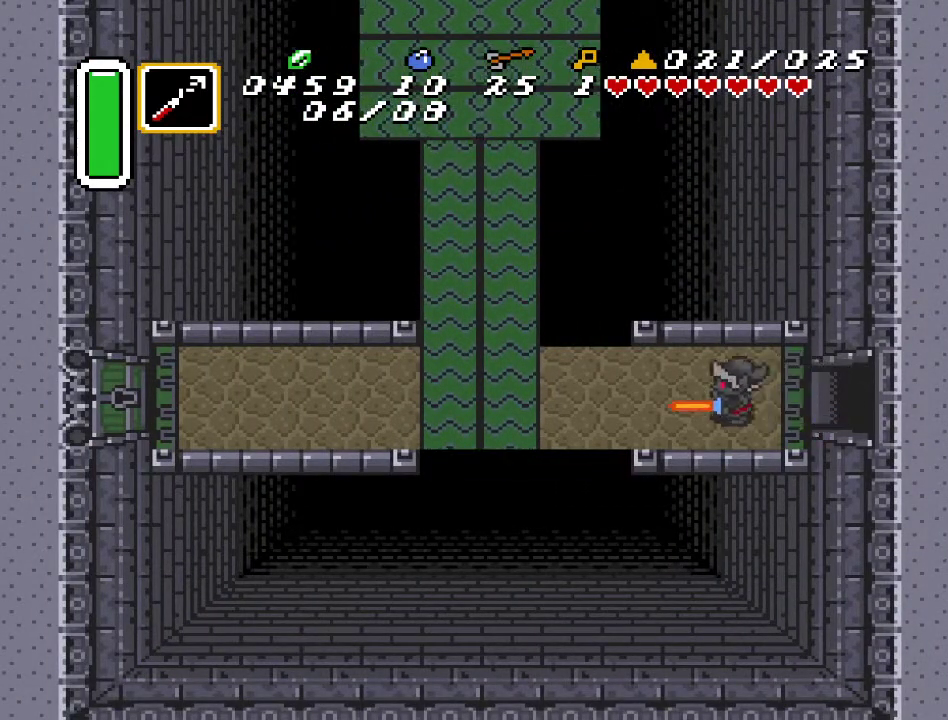
{"buttons": ["DPAD_UP", "DPAD_LEFT"], "events": [[150, "A", "up"], [350, "DPAD_LEFT", "down"], [367, "DPAD_UP", "down"]]}
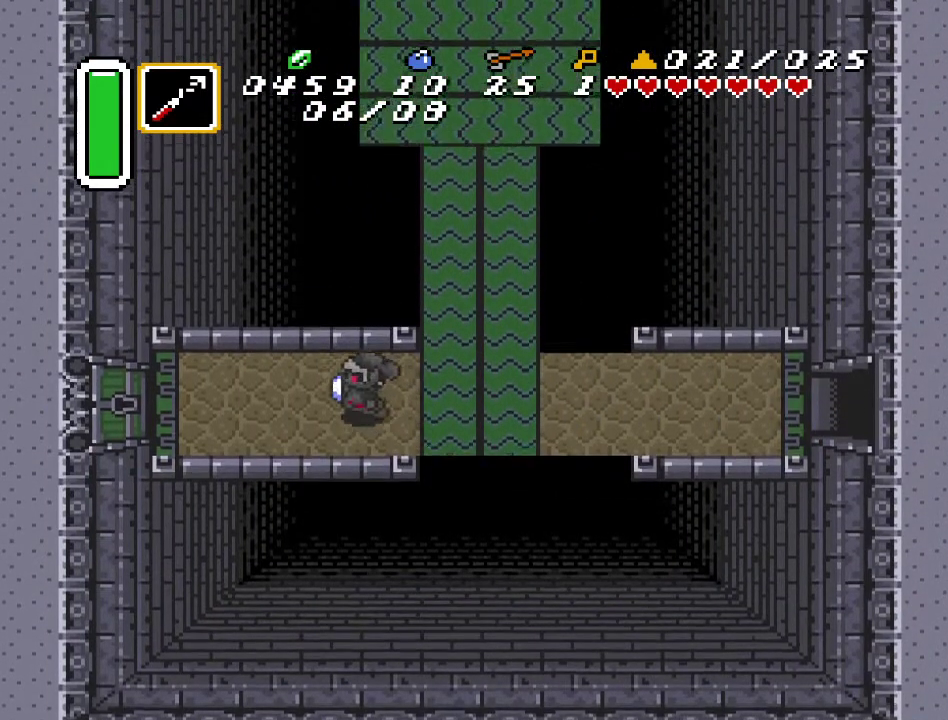
{"buttons": [], "events": [[33, "DPAD_UP", "up"], [100, "DPAD_LEFT", "up"], [217, "START", "down"], [417, "START", "up"]]}
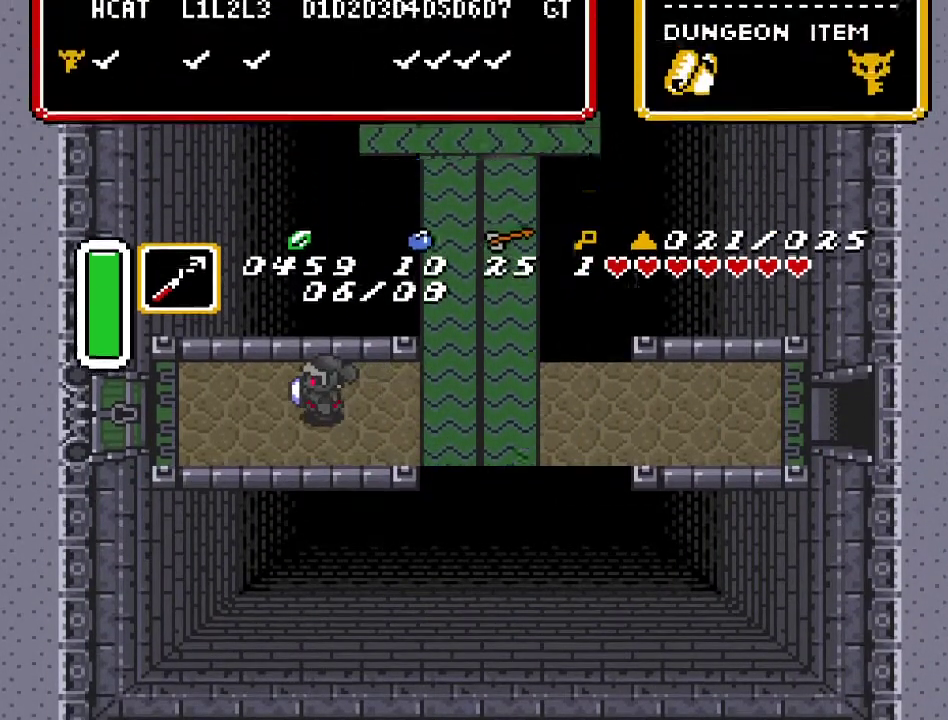
{"buttons": [], "events": []}
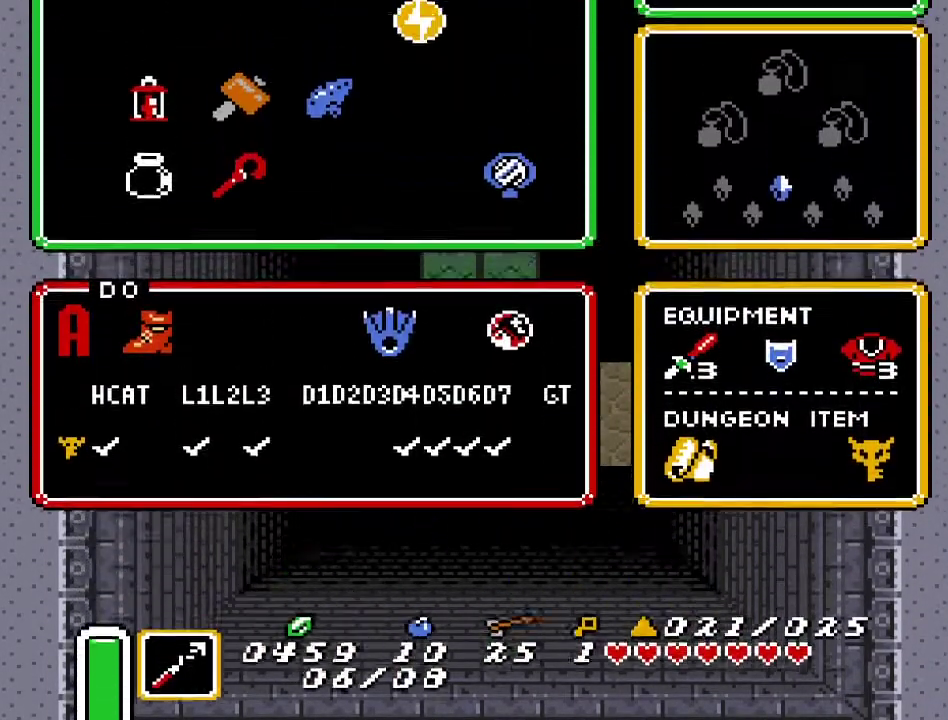
{"buttons": [], "events": []}
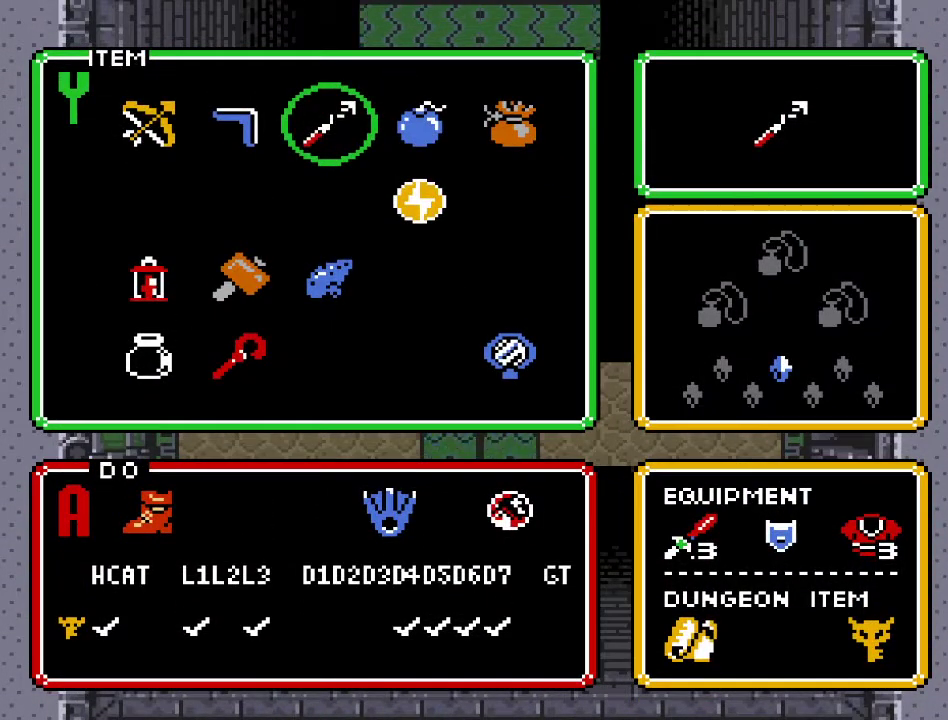
{"buttons": ["START"], "events": [[183, "DPAD_DOWN", "down"], [317, "DPAD_DOWN", "up"], [400, "DPAD_LEFT", "down"], [500, "DPAD_LEFT", "up"], [500, "START", "down"]]}
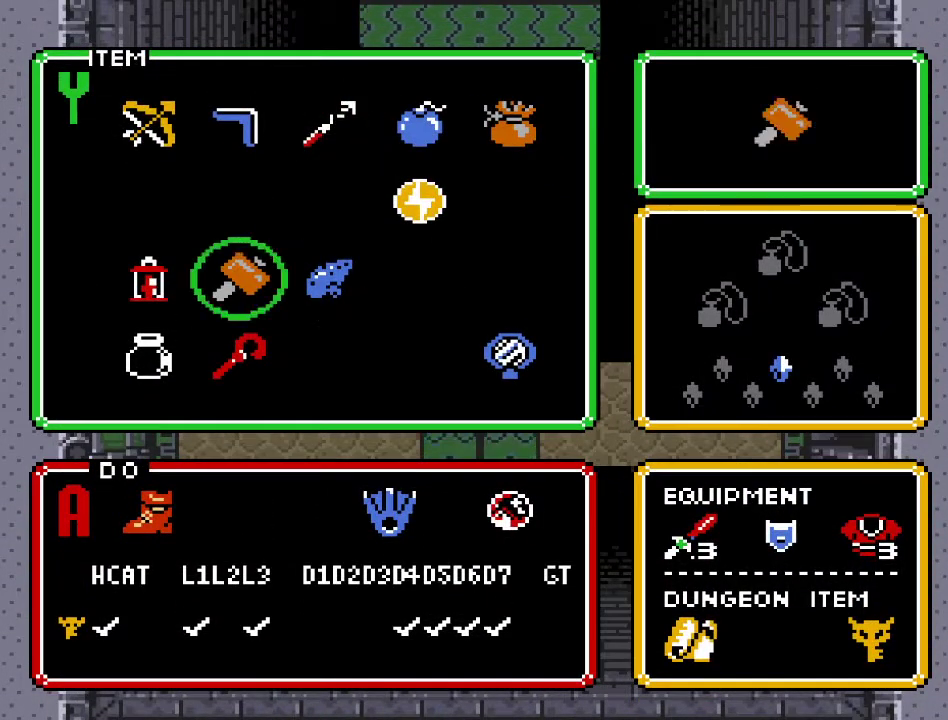
{"buttons": ["DPAD_LEFT"], "events": [[100, "START", "up"], [317, "DPAD_LEFT", "down"]]}
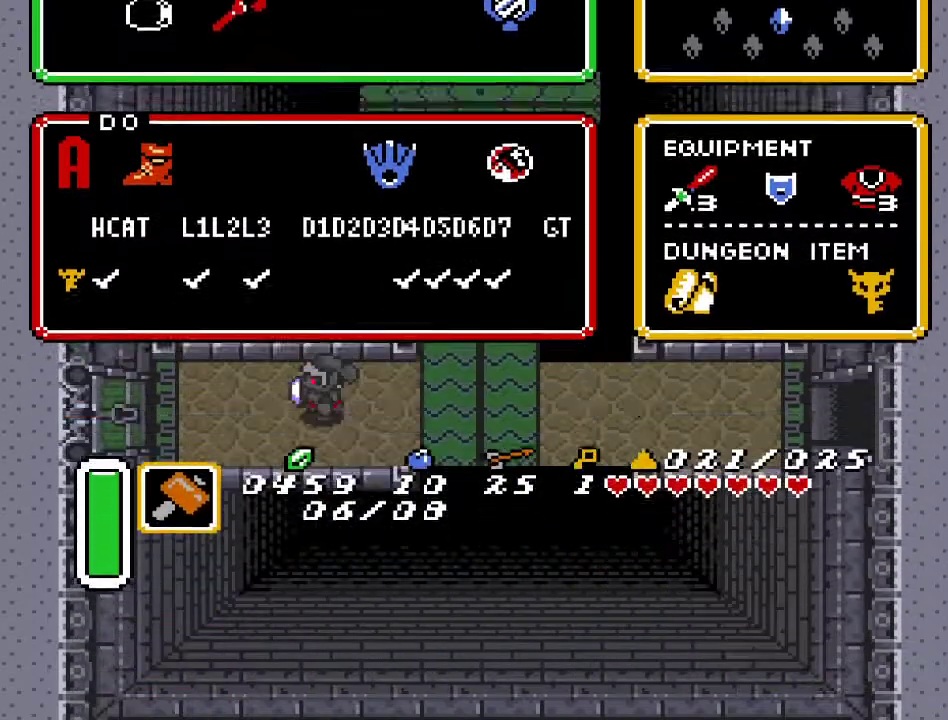
{"buttons": ["DPAD_LEFT"], "events": [[283, "DPAD_DOWN", "down"], [383, "DPAD_DOWN", "up"]]}
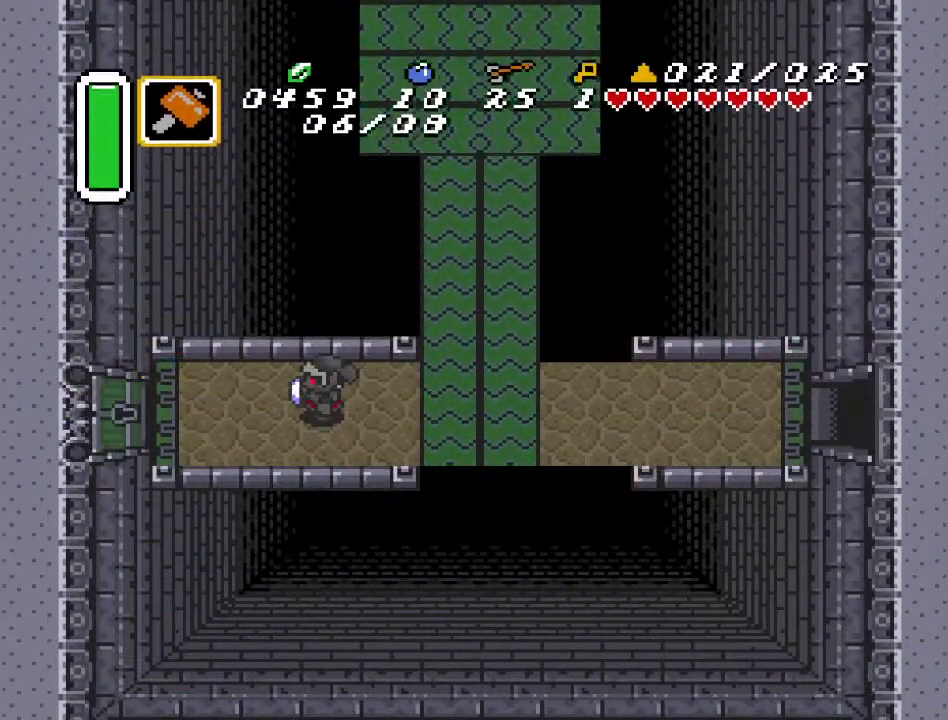
{"buttons": ["DPAD_LEFT"], "events": [[167, "DPAD_DOWN", "down"], [217, "DPAD_DOWN", "up"]]}
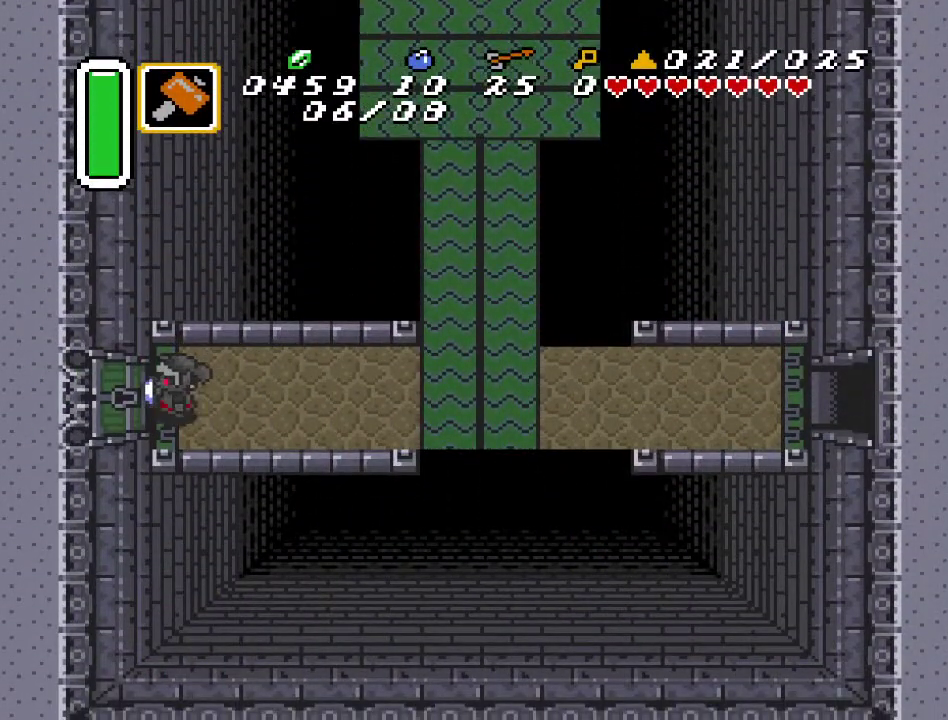
{"buttons": ["DPAD_LEFT"], "events": []}
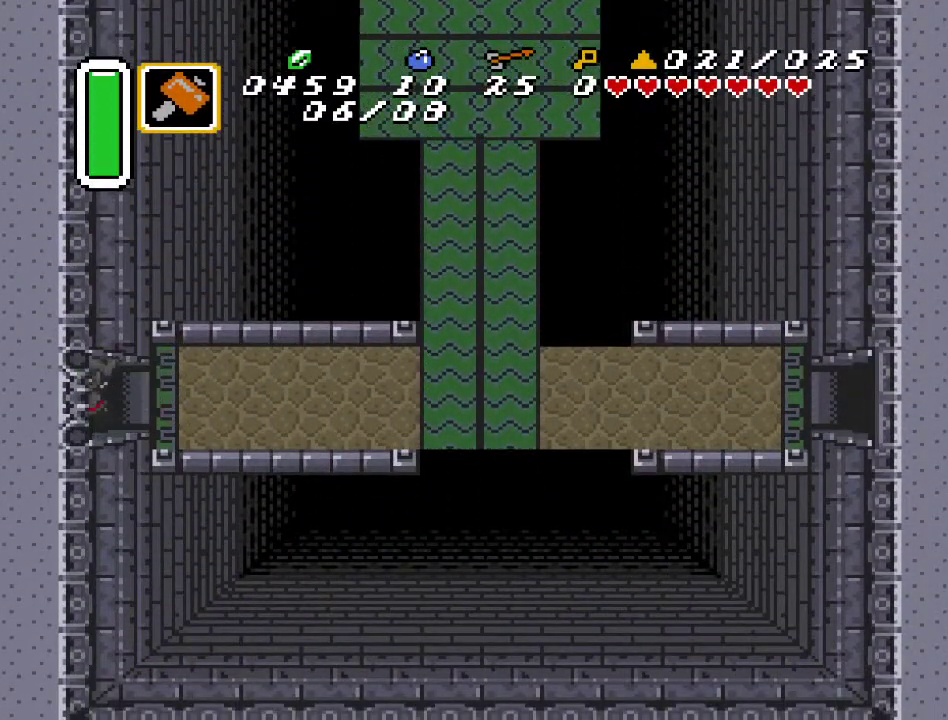
{"buttons": ["DPAD_LEFT"], "events": []}
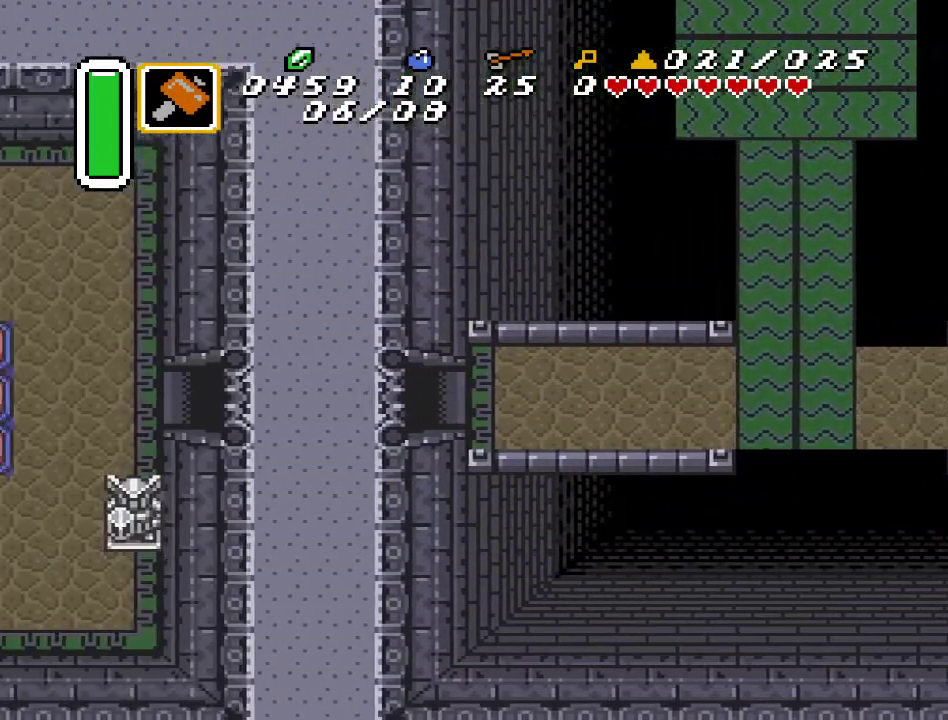
{"buttons": ["DPAD_LEFT"], "events": []}
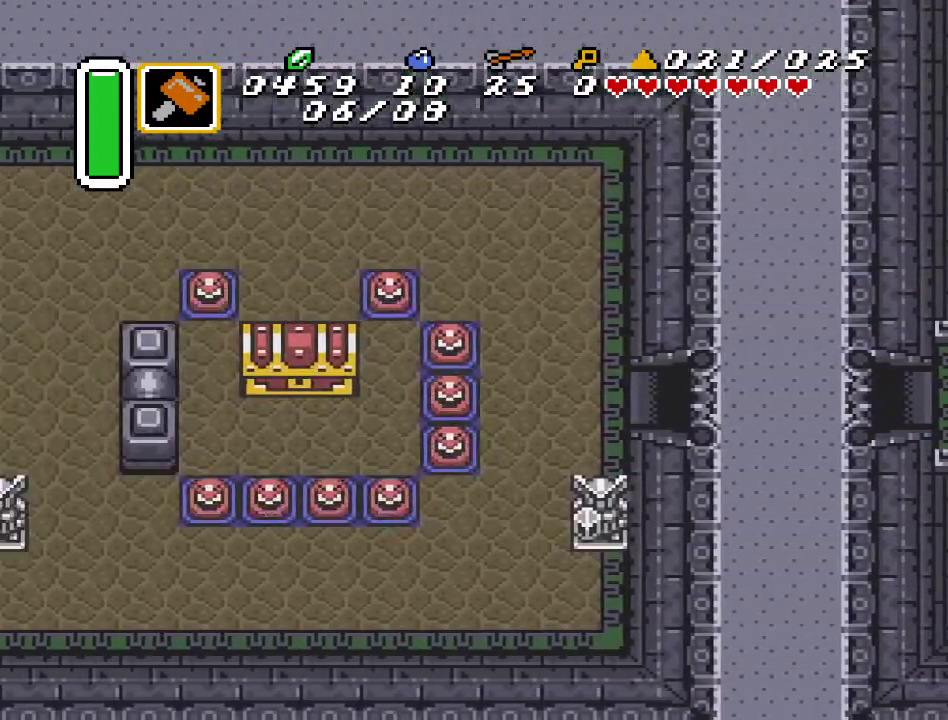
{"buttons": ["DPAD_LEFT"], "events": []}